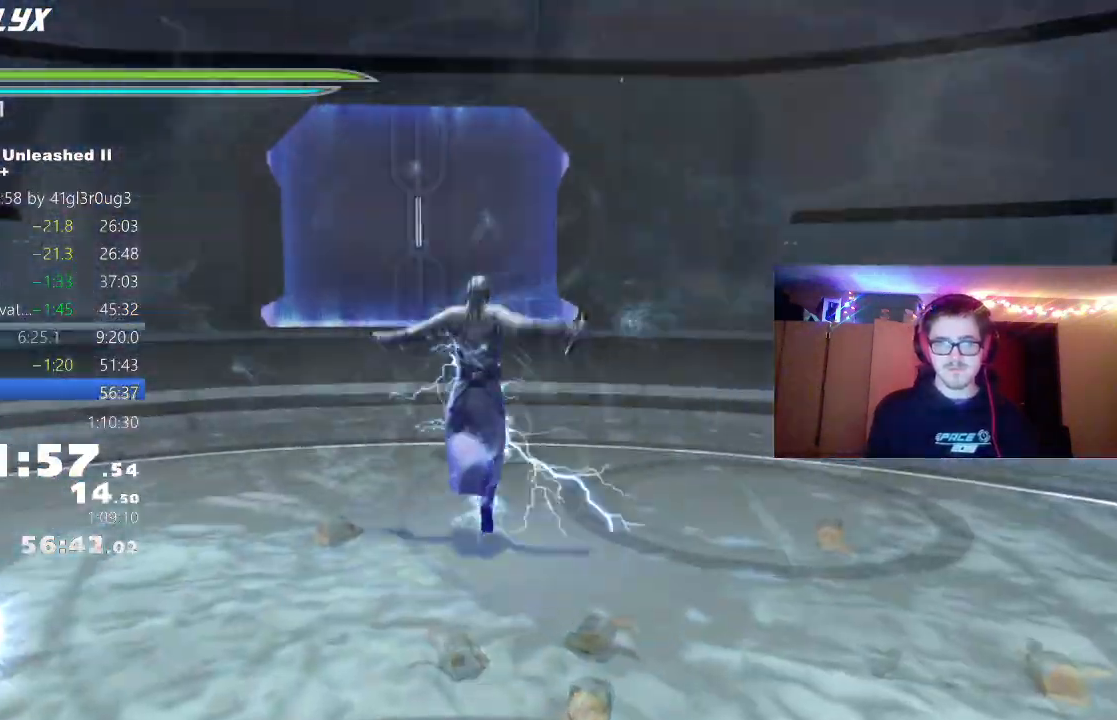
Gameplay with a controller (Xbox layout); each line is a JSON object with the inputs held at the frame after it (dt_ms = milliseconds from this image to that frame). "events" lists button and stick changes between this image and that frame as [ms after this image, input, new state], when the widget could be followed in between.
{"dt_ms": 1000, "buttons": ["B", "L2"], "left_stick": "center", "right_stick": "center"}
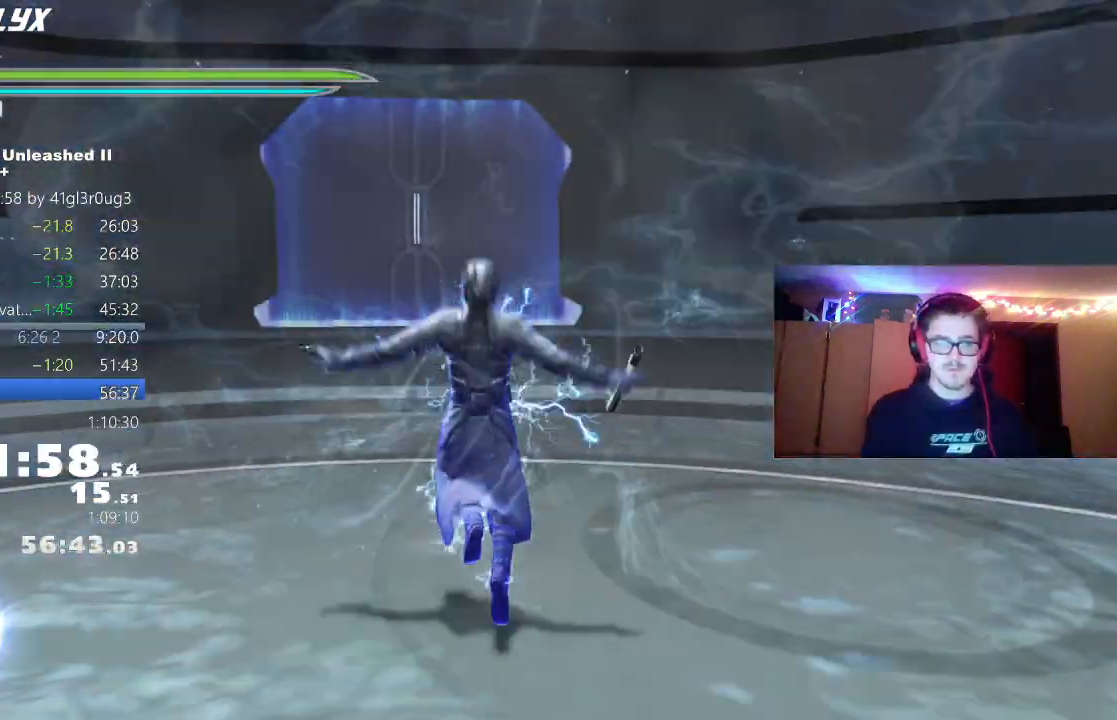
{"dt_ms": 500, "buttons": ["L2"], "left_stick": "center", "right_stick": "center", "events": [[50, "B", "up"], [150, "B", "down"], [183, "B", "up"], [267, "B", "down"], [333, "B", "up"], [433, "B", "down"], [467, "B", "up"]]}
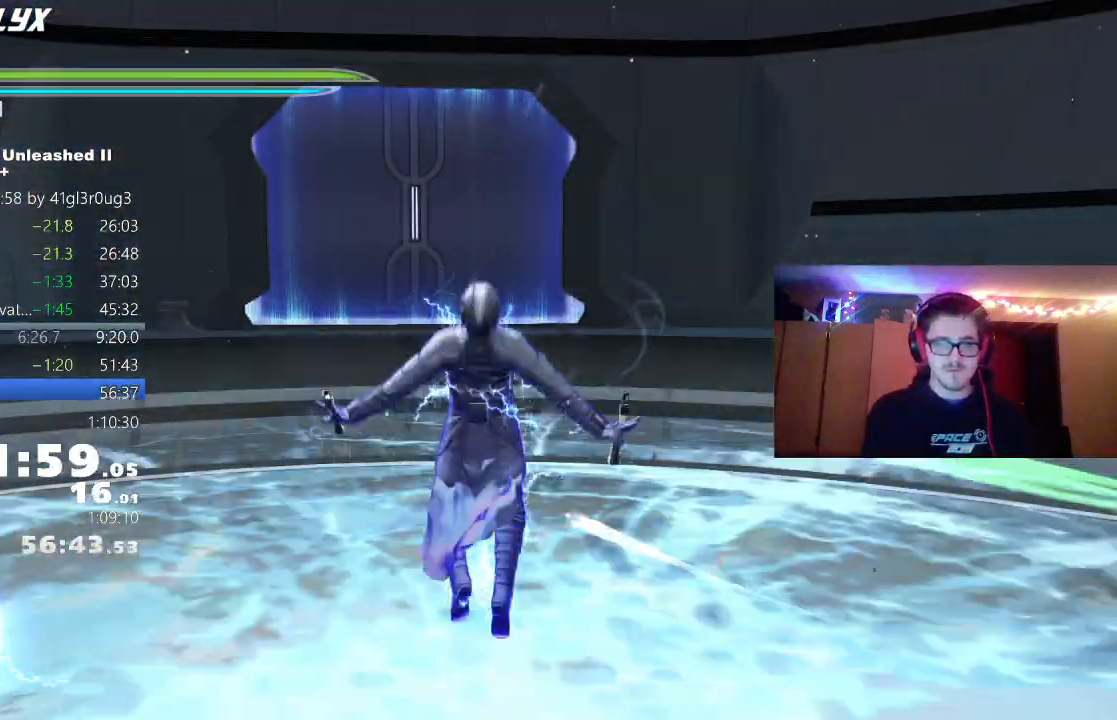
{"dt_ms": 500, "buttons": ["B", "L2"], "left_stick": "center", "right_stick": "center", "events": [[67, "B", "down"], [117, "B", "up"], [200, "B", "down"], [233, "B", "up"], [333, "B", "down"], [383, "B", "up"], [467, "B", "down"]]}
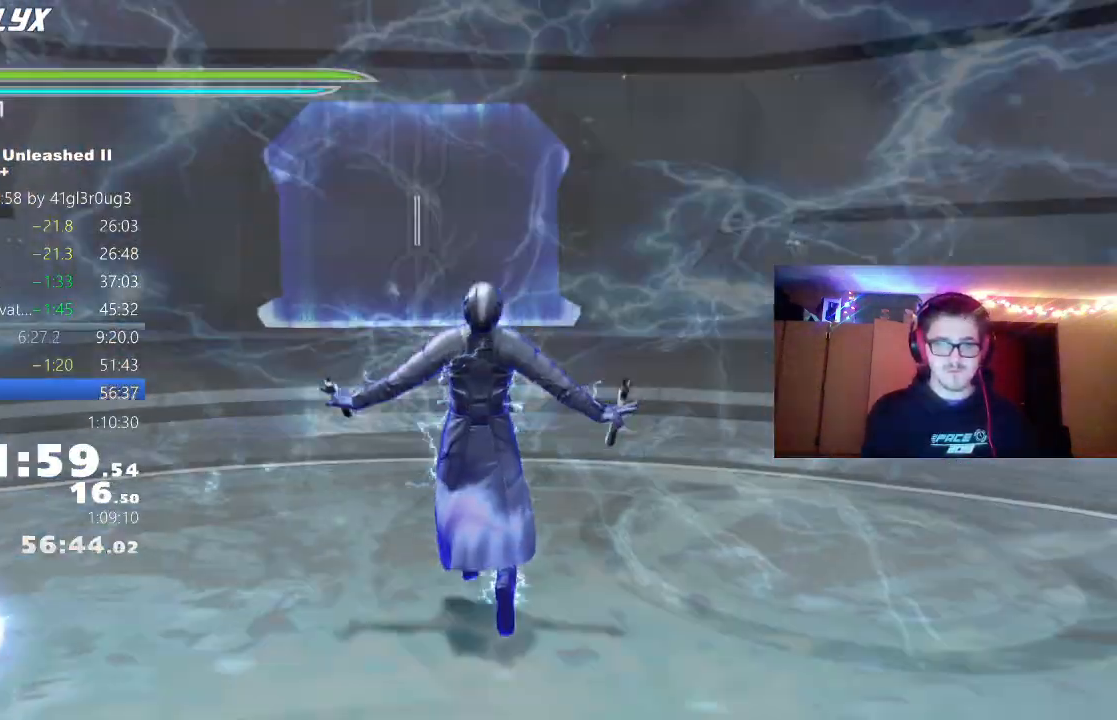
{"dt_ms": 500, "buttons": ["L2"], "left_stick": "center", "right_stick": "center", "events": [[50, "B", "up"], [133, "B", "down"], [167, "B", "up"], [267, "B", "down"], [317, "B", "up"], [400, "B", "down"], [467, "B", "up"]]}
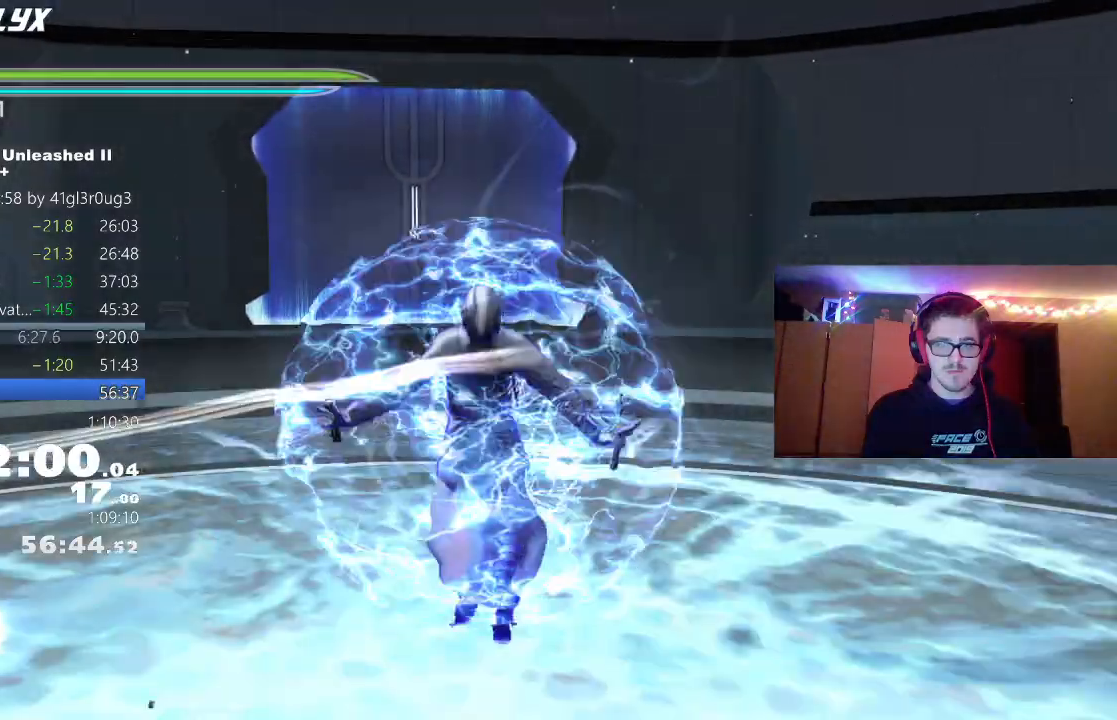
{"dt_ms": 500, "buttons": ["B", "L2"], "left_stick": "center", "right_stick": "center", "events": [[50, "B", "down"], [100, "B", "up"], [183, "B", "down"], [233, "B", "up"], [317, "B", "down"], [383, "B", "up"], [467, "B", "down"]]}
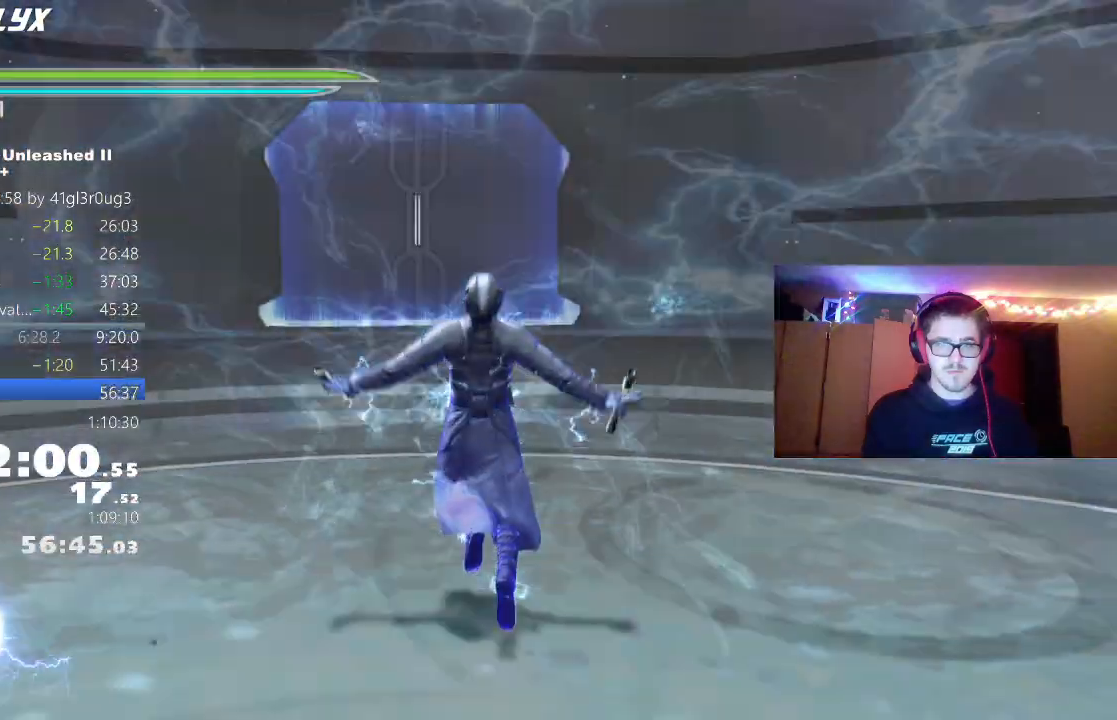
{"dt_ms": 500, "buttons": ["L2"], "left_stick": "center", "right_stick": "center", "events": [[33, "B", "up"], [117, "B", "down"], [167, "B", "up"], [250, "B", "down"], [317, "B", "up"], [383, "B", "down"], [467, "B", "up"]]}
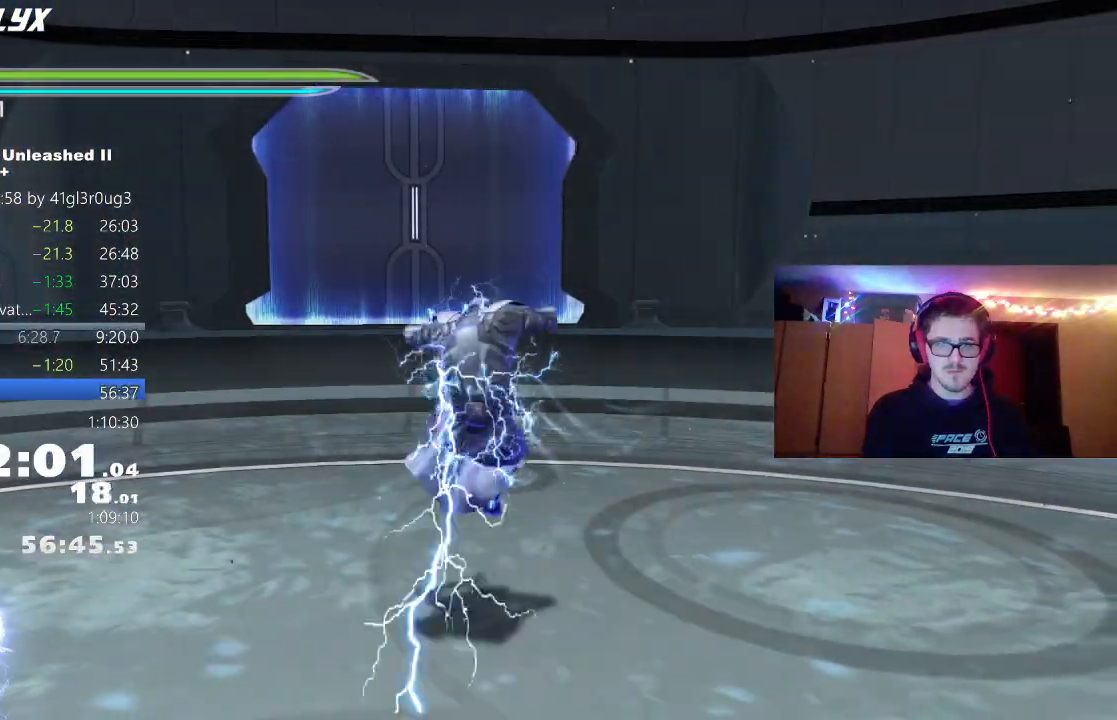
{"dt_ms": 500, "buttons": ["B", "L2"], "left_stick": "center", "right_stick": "center", "events": [[50, "B", "down"], [100, "B", "up"], [183, "B", "down"], [250, "B", "up"], [317, "B", "down"], [400, "B", "up"], [467, "B", "down"]]}
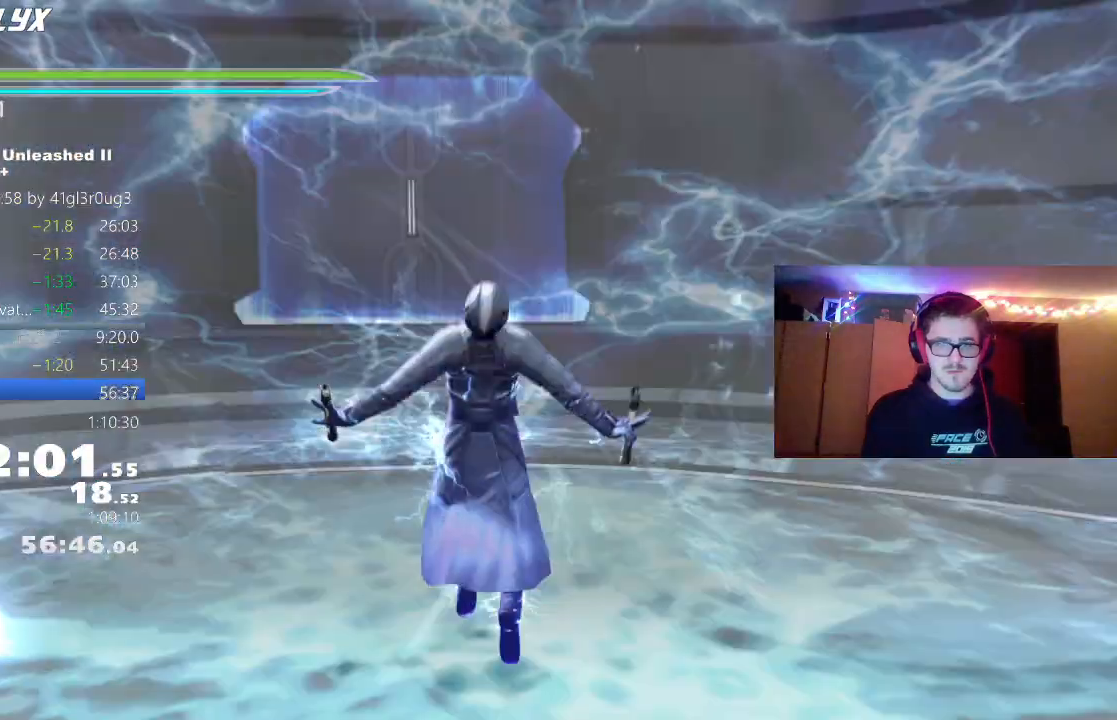
{"dt_ms": 500, "buttons": ["B", "L2"], "left_stick": "center", "right_stick": "right", "events": [[50, "B", "up"], [233, "right_stick", "right"], [317, "B", "down"], [433, "B", "up"], [483, "B", "down"]]}
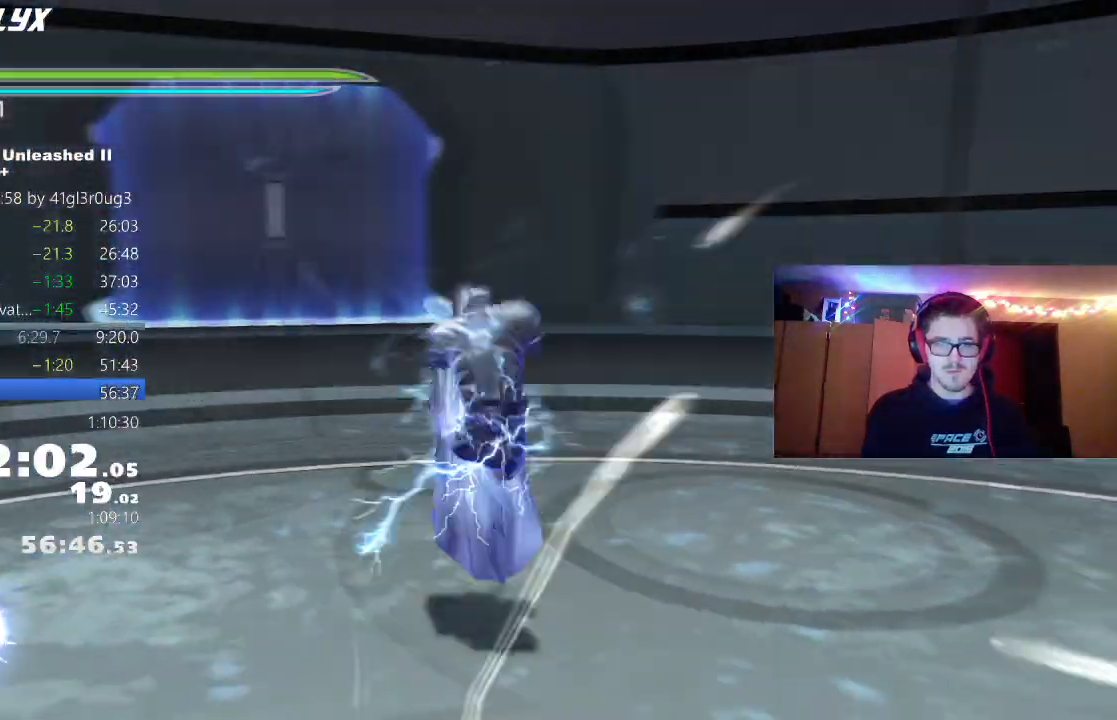
{"dt_ms": 500, "buttons": ["B", "L2"], "left_stick": "center", "right_stick": "right", "events": [[83, "B", "up"], [167, "B", "down"], [250, "B", "up"], [333, "B", "down"], [433, "B", "up"], [500, "B", "down"]]}
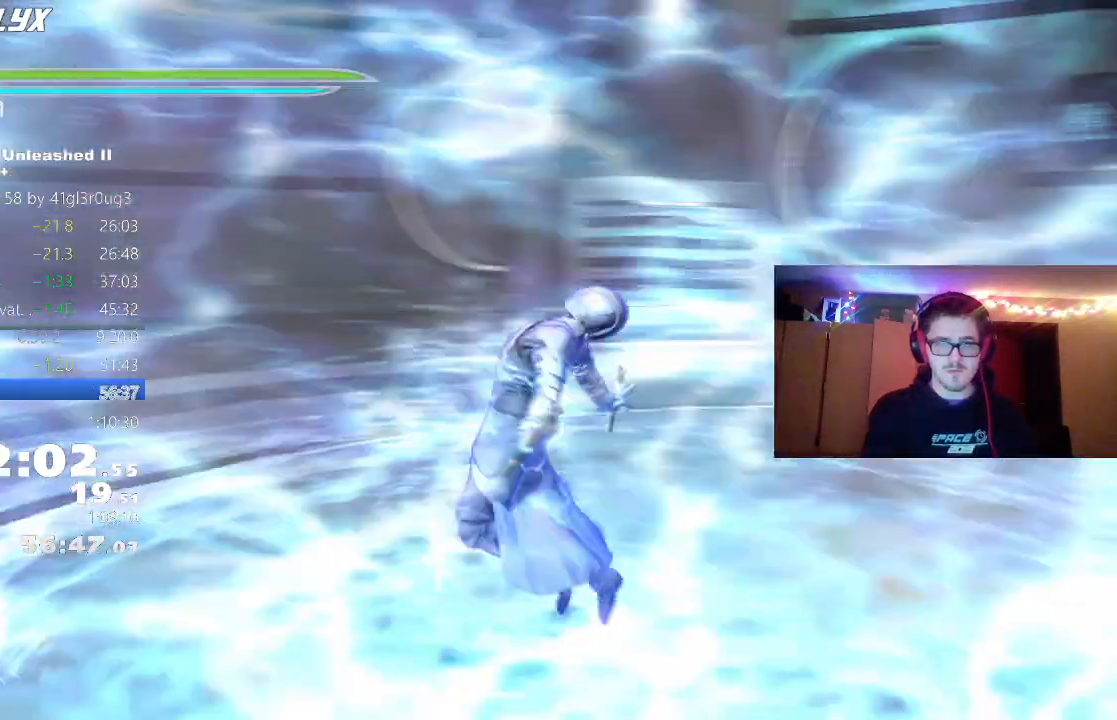
{"dt_ms": 500, "buttons": ["B", "L2"], "left_stick": "center", "right_stick": "center", "events": [[100, "B", "up"], [167, "B", "down"], [250, "B", "up"], [333, "B", "down"], [333, "right_stick", "center"], [400, "B", "up"], [483, "B", "down"]]}
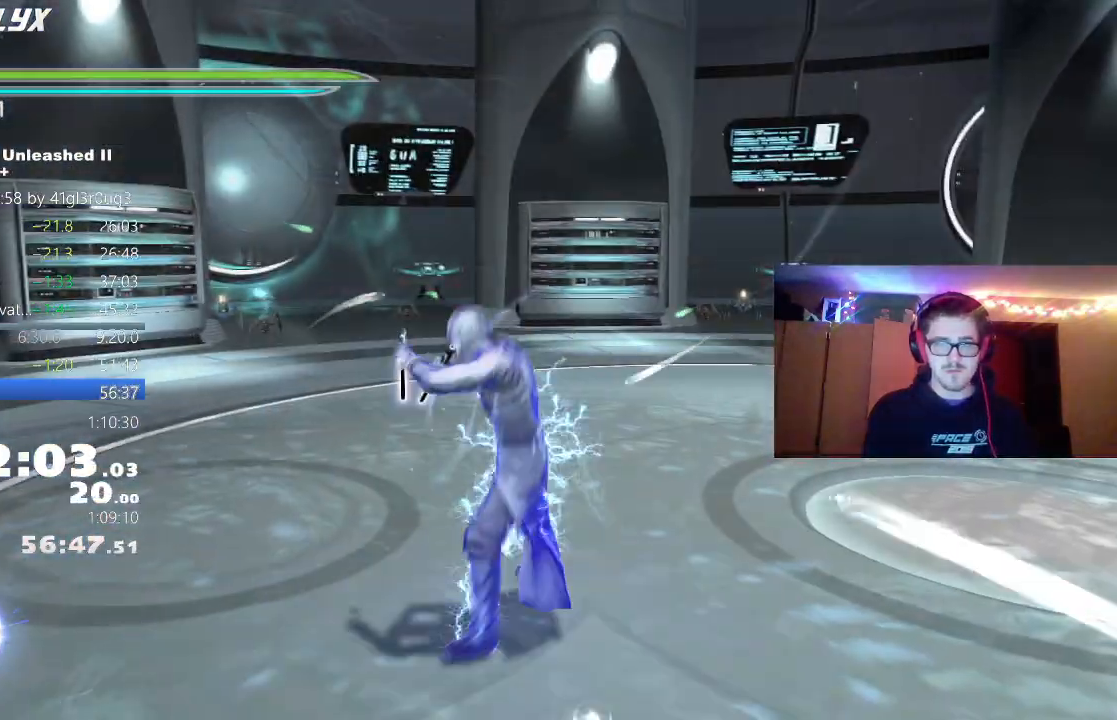
{"dt_ms": 500, "buttons": ["L2"], "left_stick": "center", "right_stick": "center", "events": [[50, "B", "up"], [133, "B", "down"], [183, "B", "up"], [283, "B", "down"], [333, "B", "up"], [433, "B", "down"], [483, "B", "up"]]}
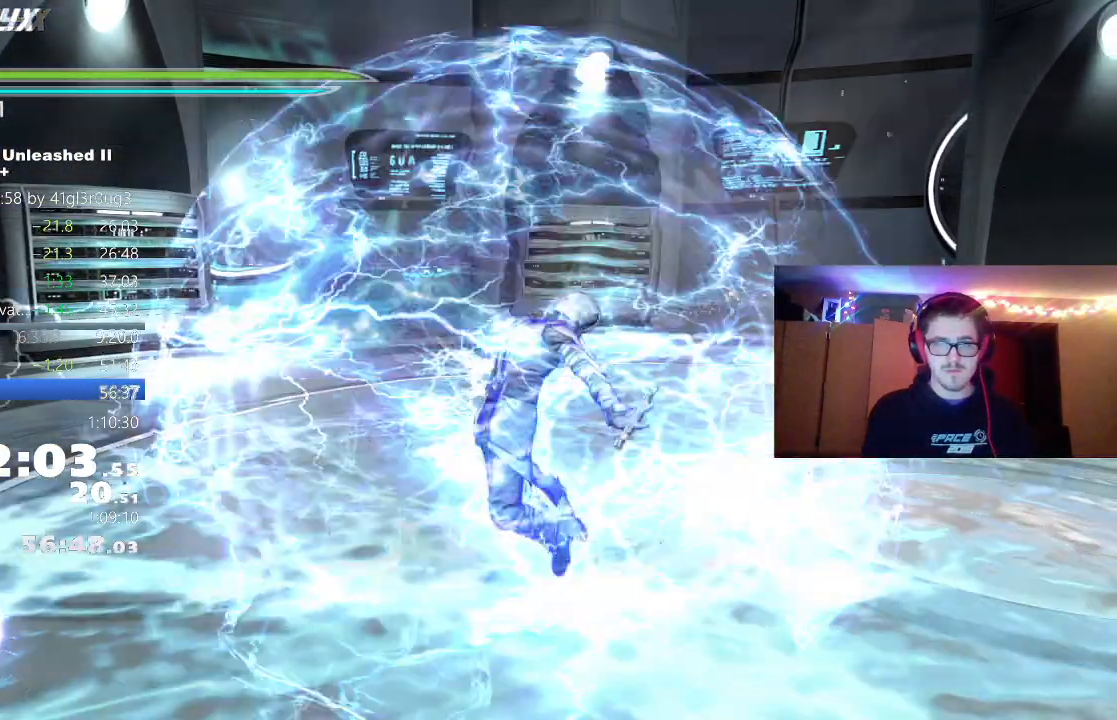
{"dt_ms": 500, "buttons": ["L2"], "left_stick": "center", "right_stick": "center", "events": [[83, "B", "down"], [150, "B", "up"], [233, "B", "down"], [317, "B", "up"], [400, "B", "down"], [483, "B", "up"]]}
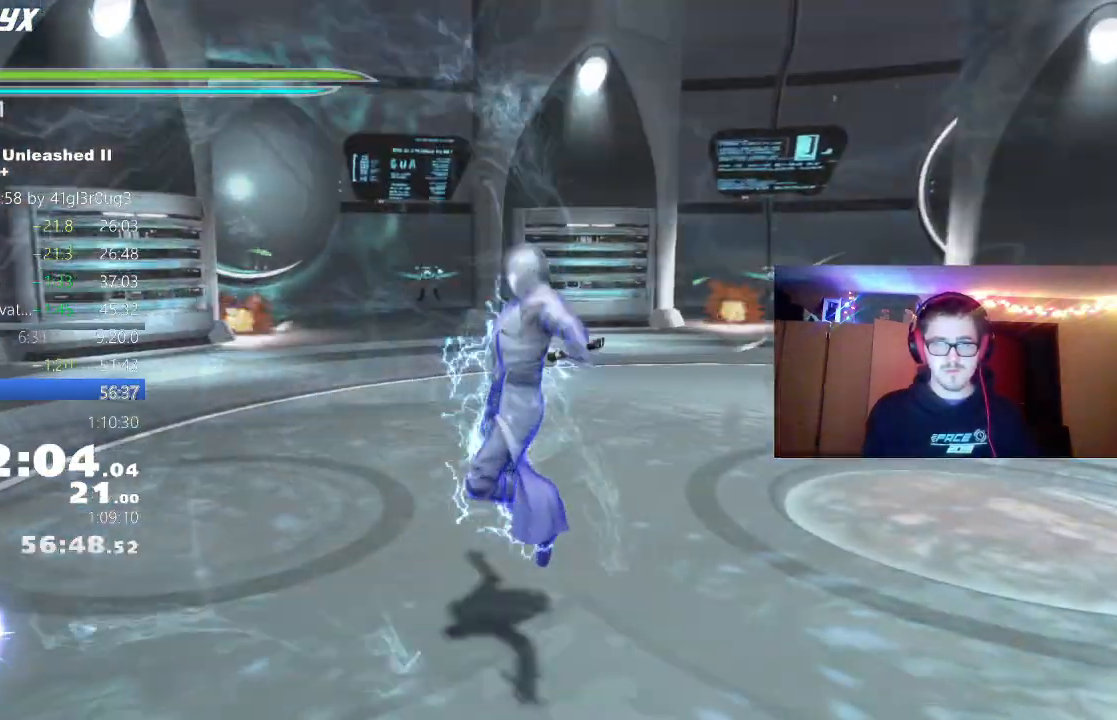
{"dt_ms": 500, "buttons": ["L2"], "left_stick": "center", "right_stick": "center", "events": [[50, "B", "down"], [117, "B", "up"], [200, "B", "down"], [267, "B", "up"], [350, "B", "down"], [433, "B", "up"]]}